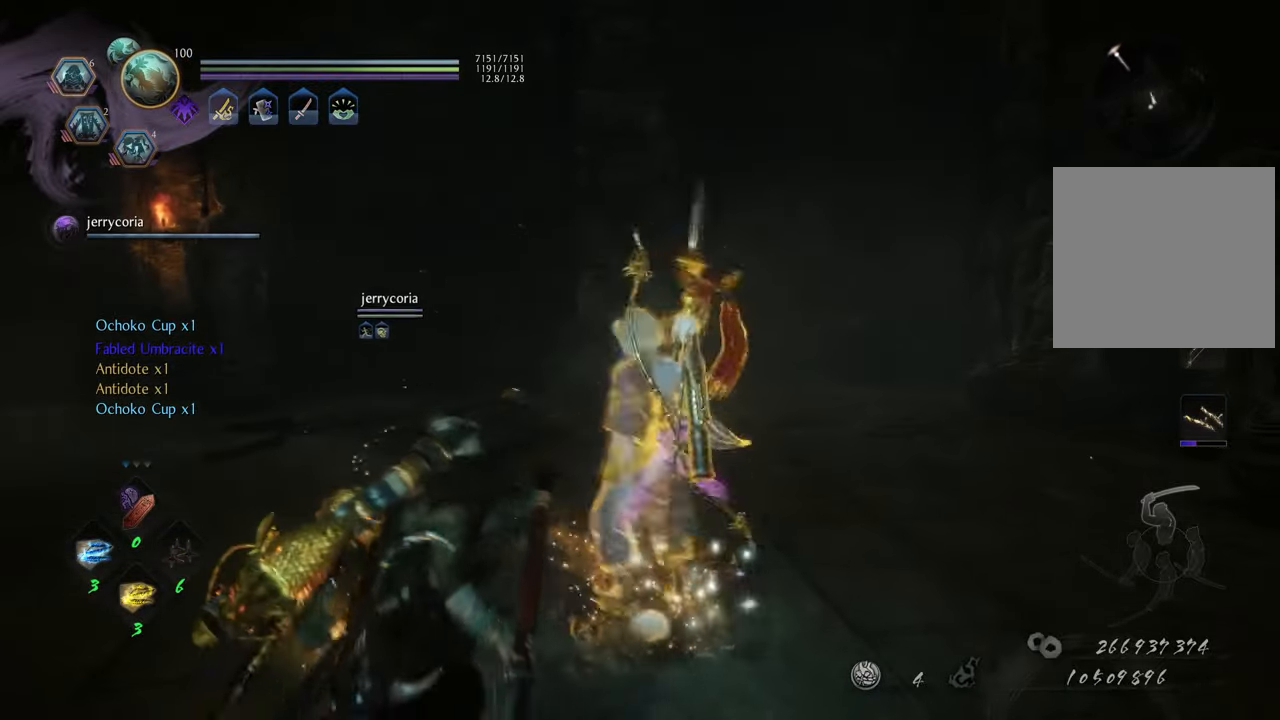
Gameplay with a controller (Xbox layout); each line is a JSON object with the inputs held at the frame after it. "events" lists button and stick changes between this image and that frame as [ms after this image, input, new state], when the widget could be followed in between. Not read: L3.
{"buttons": [], "left_stick": "up-left", "right_stick": "left", "events": [[67, "right_stick", "left"], [167, "left_stick", "left"], [500, "left_stick", "up-left"]]}
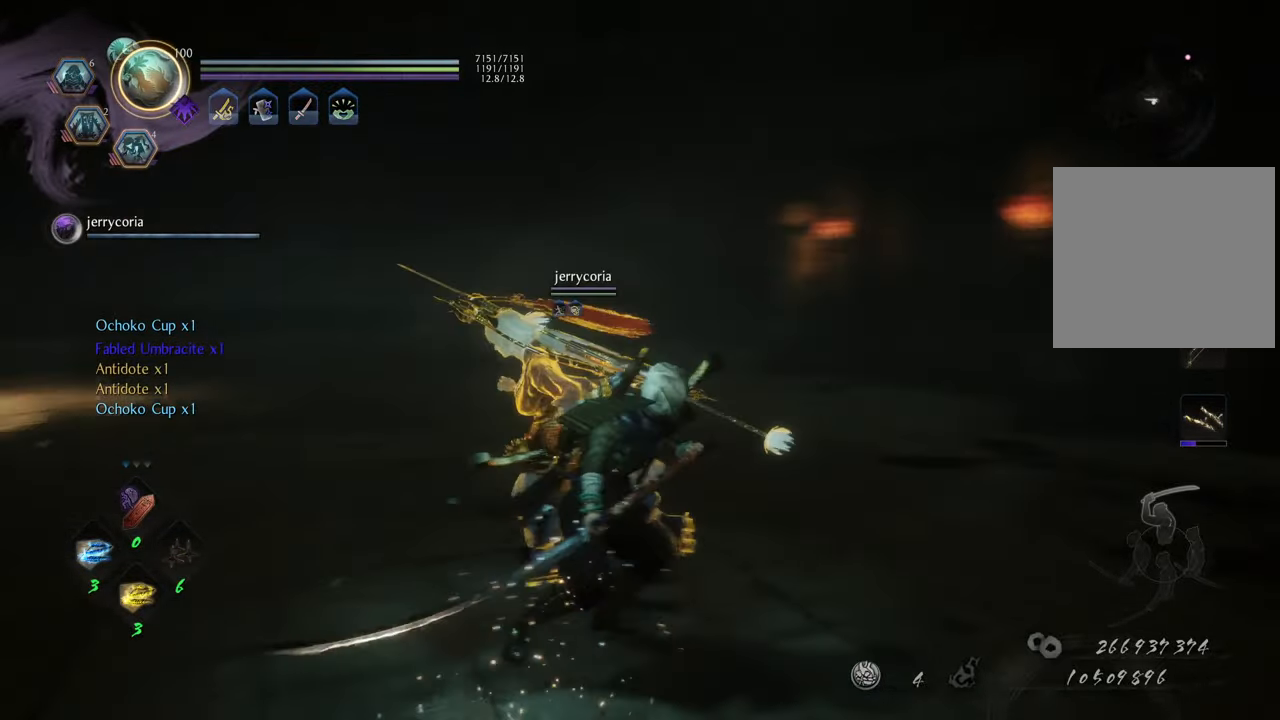
{"buttons": ["A"], "left_stick": "up-left", "right_stick": "center", "events": [[117, "left_stick", "up"], [183, "right_stick", "center"], [250, "A", "down"], [367, "left_stick", "up-left"]]}
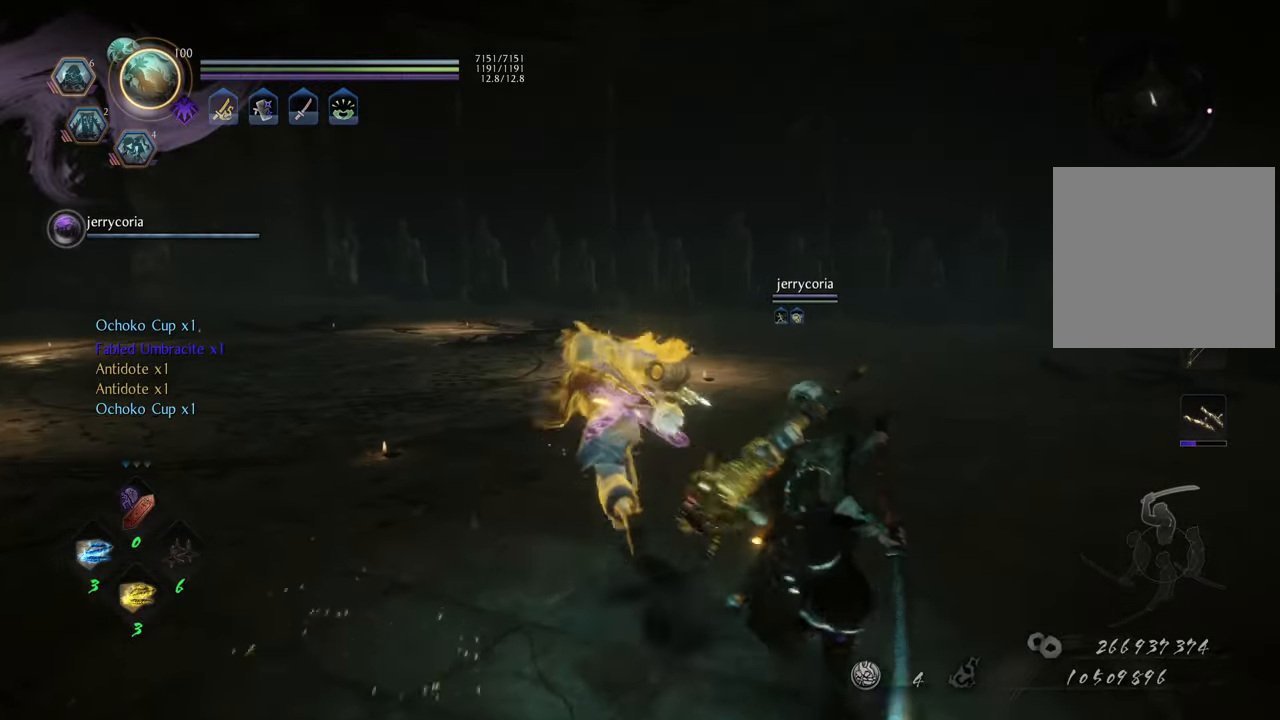
{"buttons": [], "left_stick": "up-left", "right_stick": "left", "events": [[183, "A", "up"], [383, "right_stick", "left"]]}
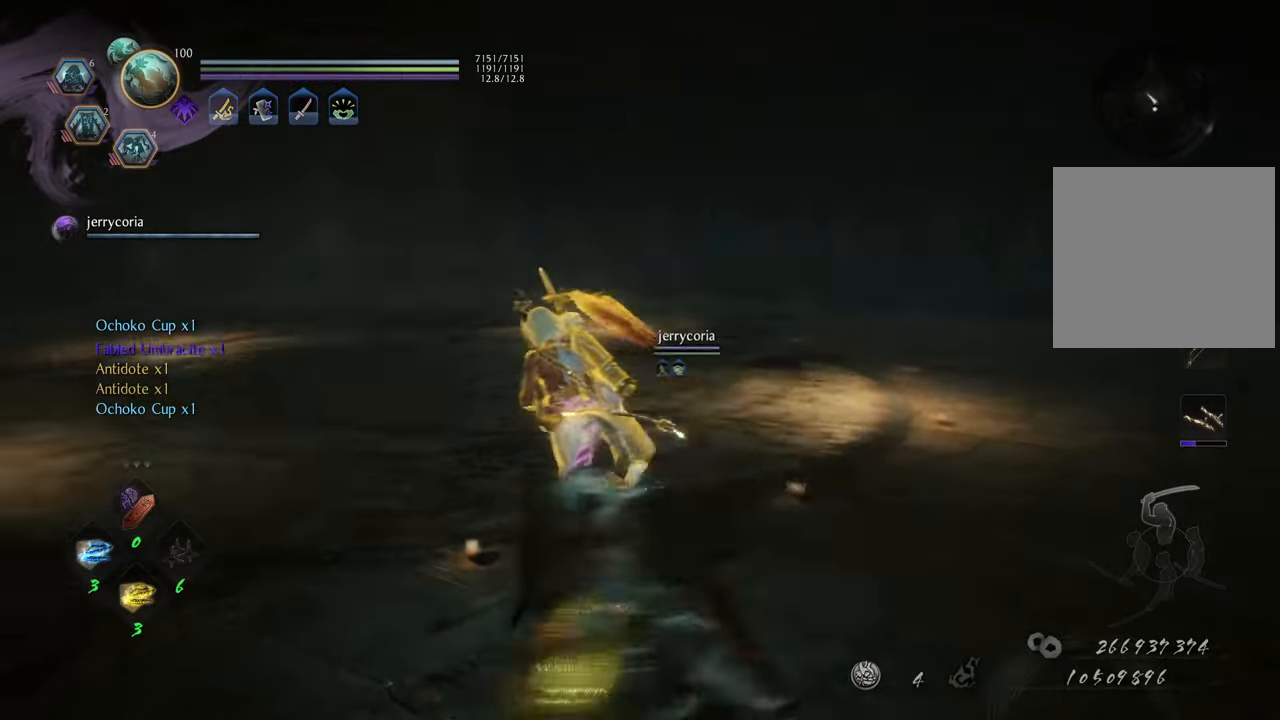
{"buttons": [], "left_stick": "up-right", "right_stick": "center", "events": [[233, "left_stick", "up"], [433, "left_stick", "up-right"], [433, "right_stick", "center"]]}
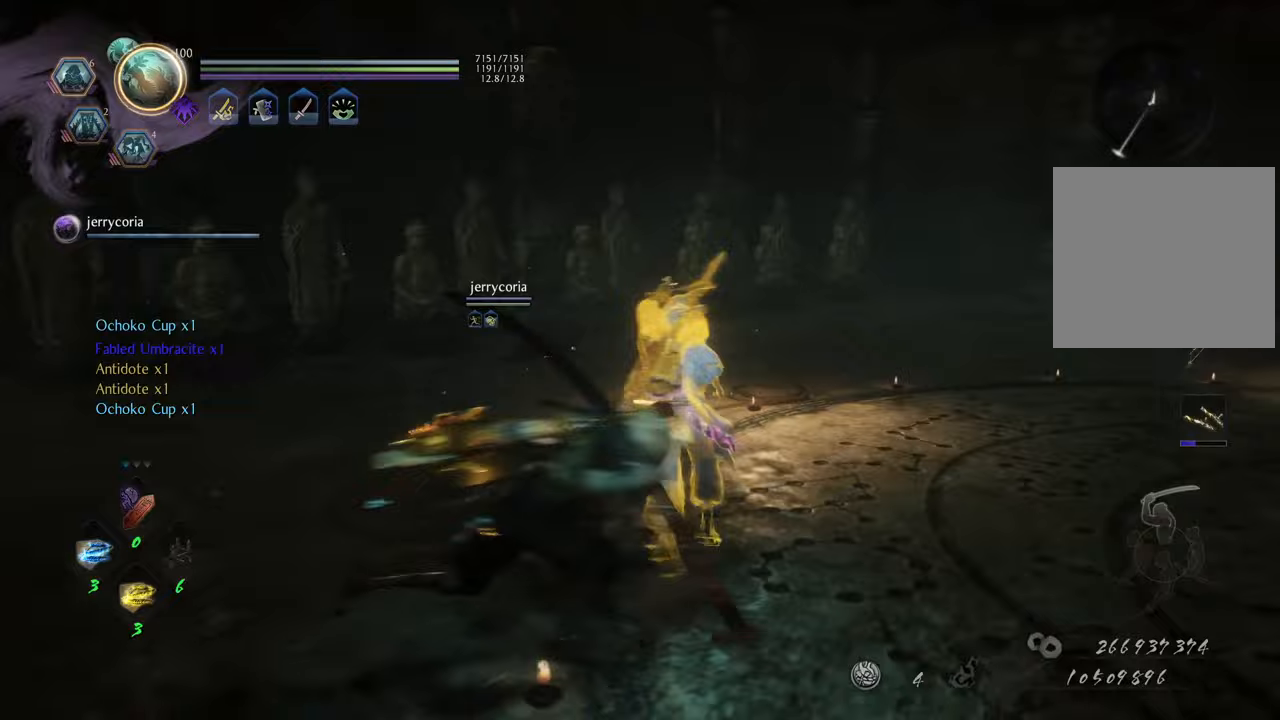
{"buttons": [], "left_stick": "up-left", "right_stick": "left", "events": [[250, "right_stick", "left"], [400, "left_stick", "up-left"]]}
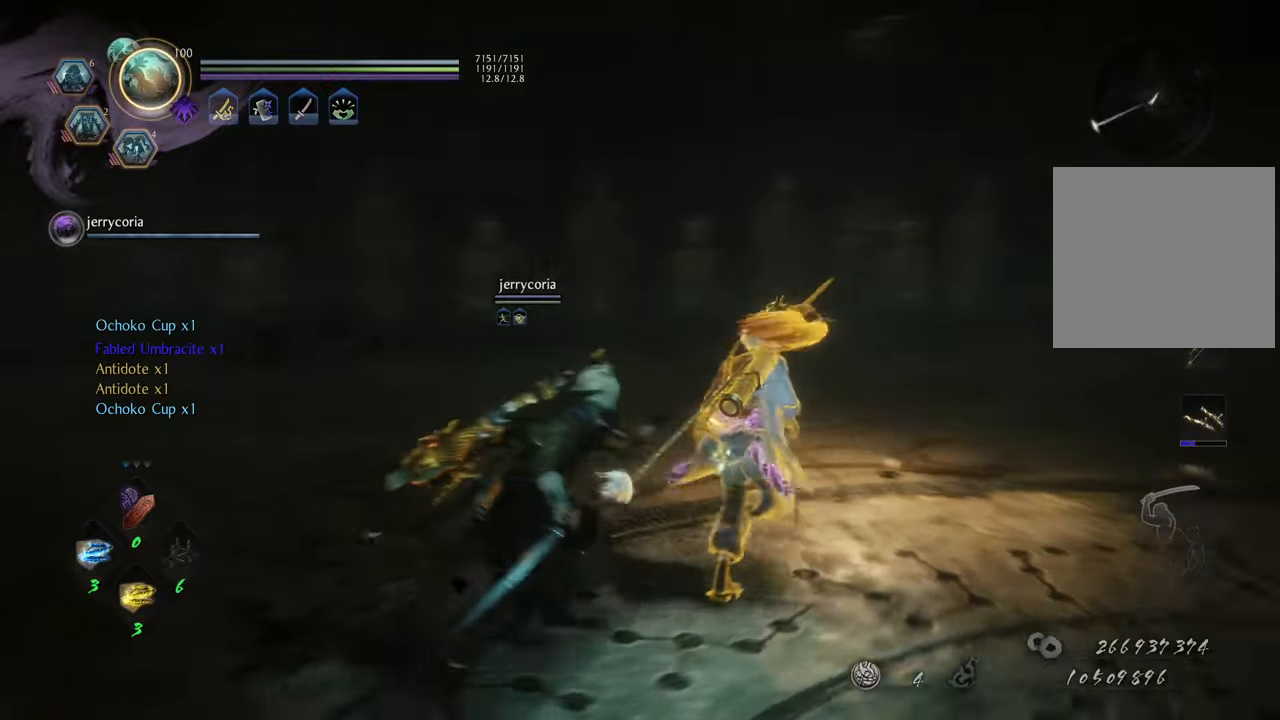
{"buttons": [], "left_stick": "up-left", "right_stick": "center", "events": [[167, "left_stick", "left"], [333, "left_stick", "up-left"], [500, "right_stick", "center"]]}
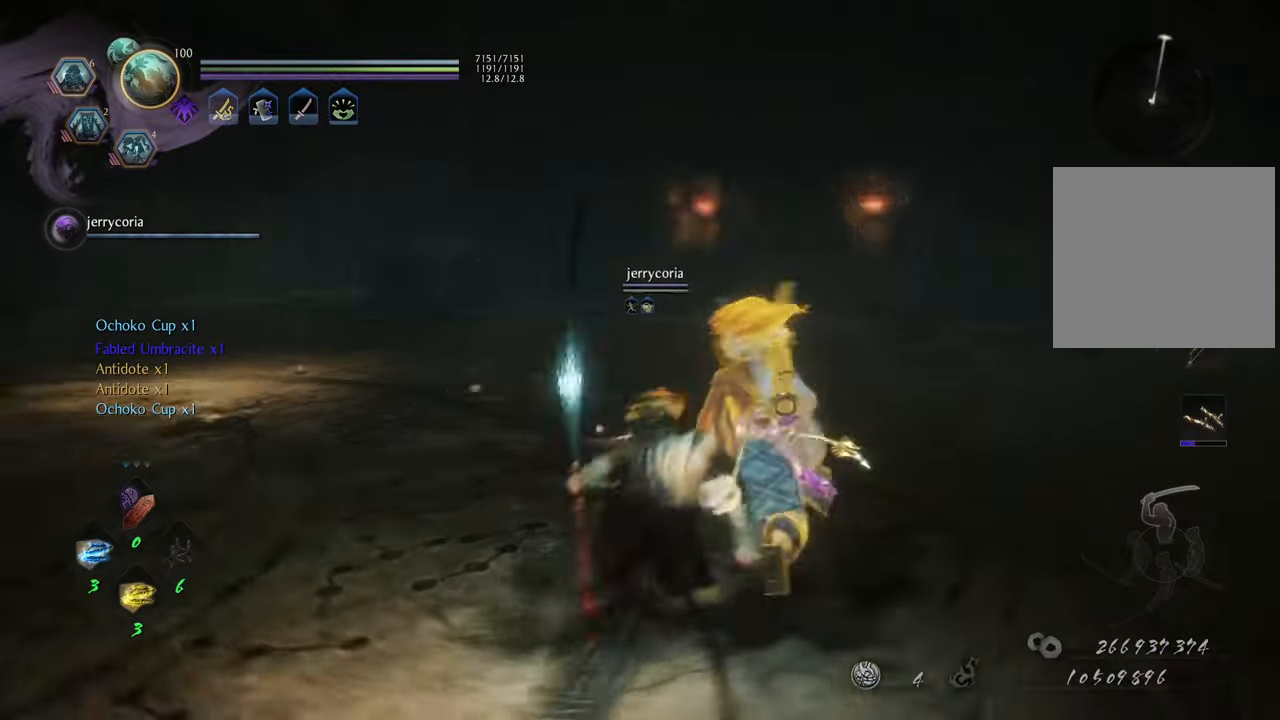
{"buttons": ["A"], "left_stick": "up", "right_stick": "center", "events": [[33, "left_stick", "up"], [100, "A", "down"]]}
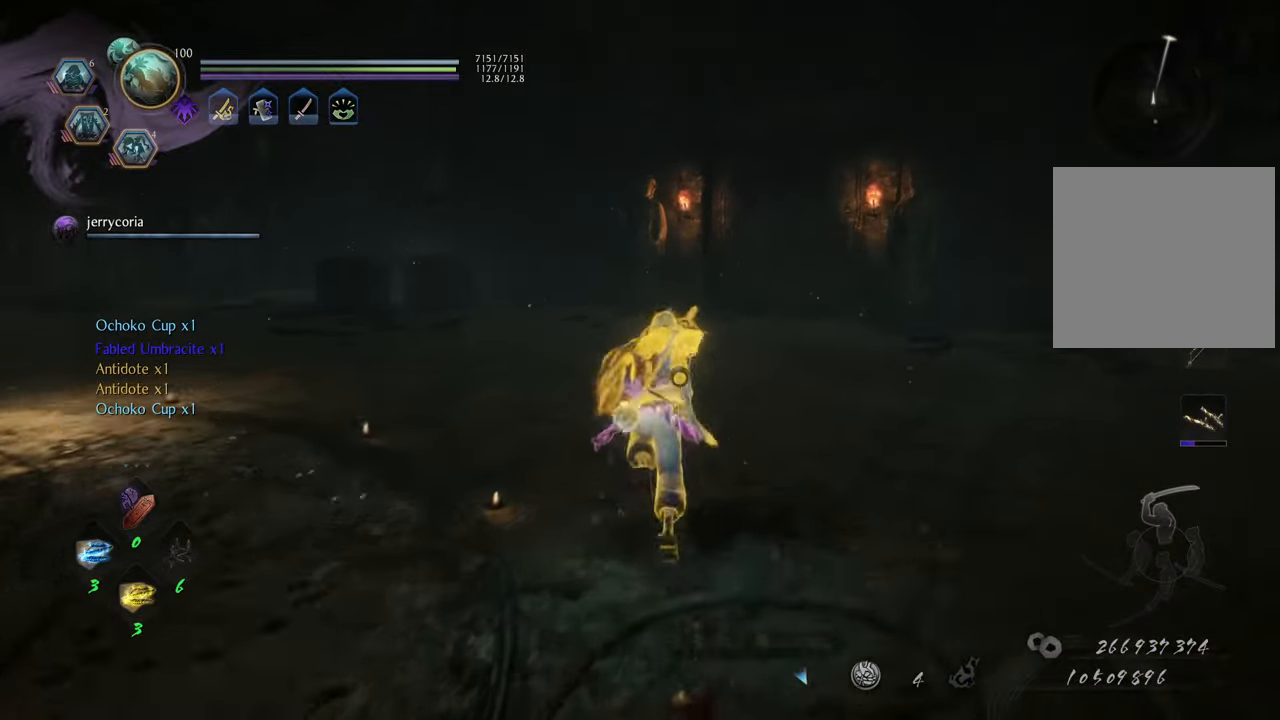
{"buttons": ["A"], "left_stick": "up", "right_stick": "center", "events": []}
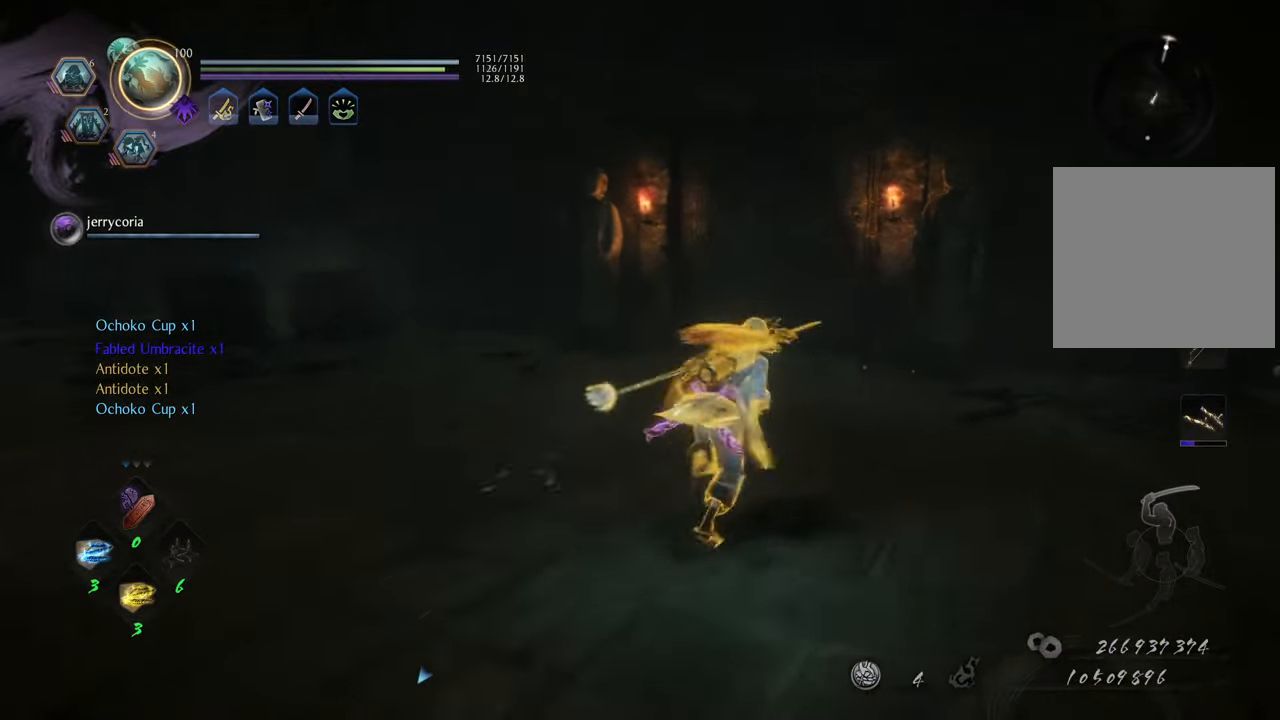
{"buttons": ["A"], "left_stick": "up-left", "right_stick": "center", "events": [[283, "left_stick", "up-left"]]}
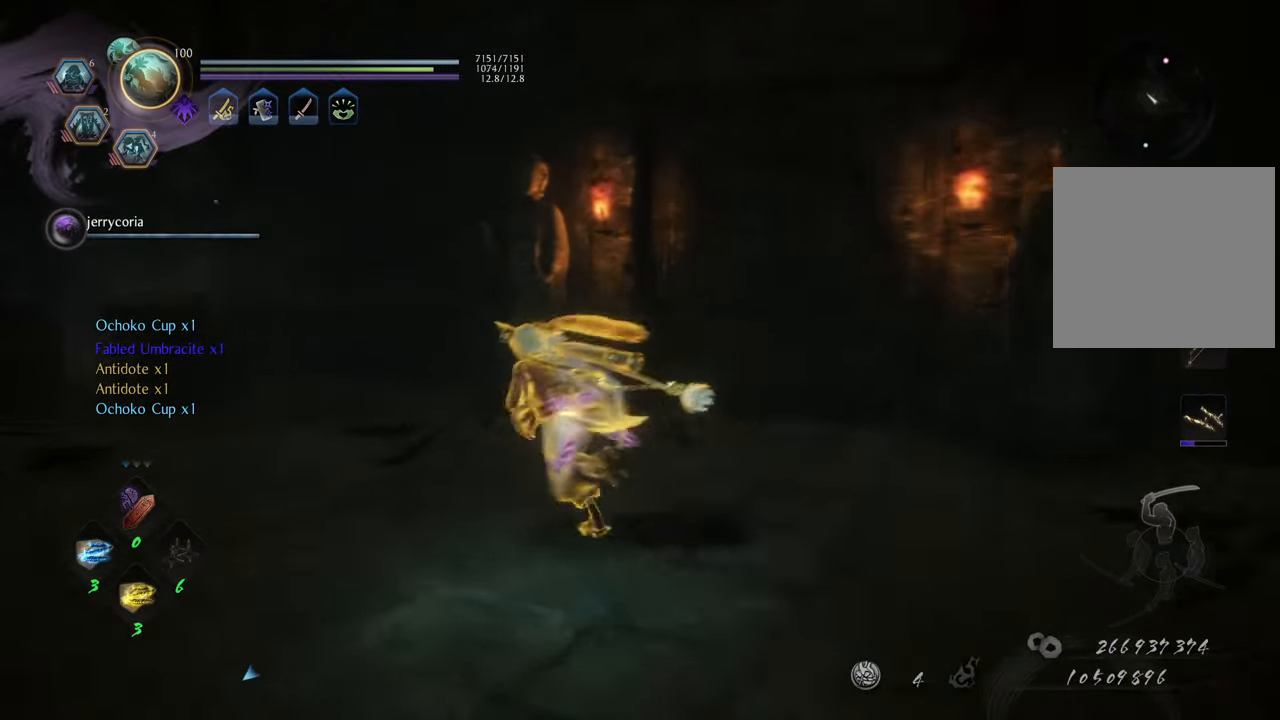
{"buttons": ["A"], "left_stick": "up-left", "right_stick": "center", "events": []}
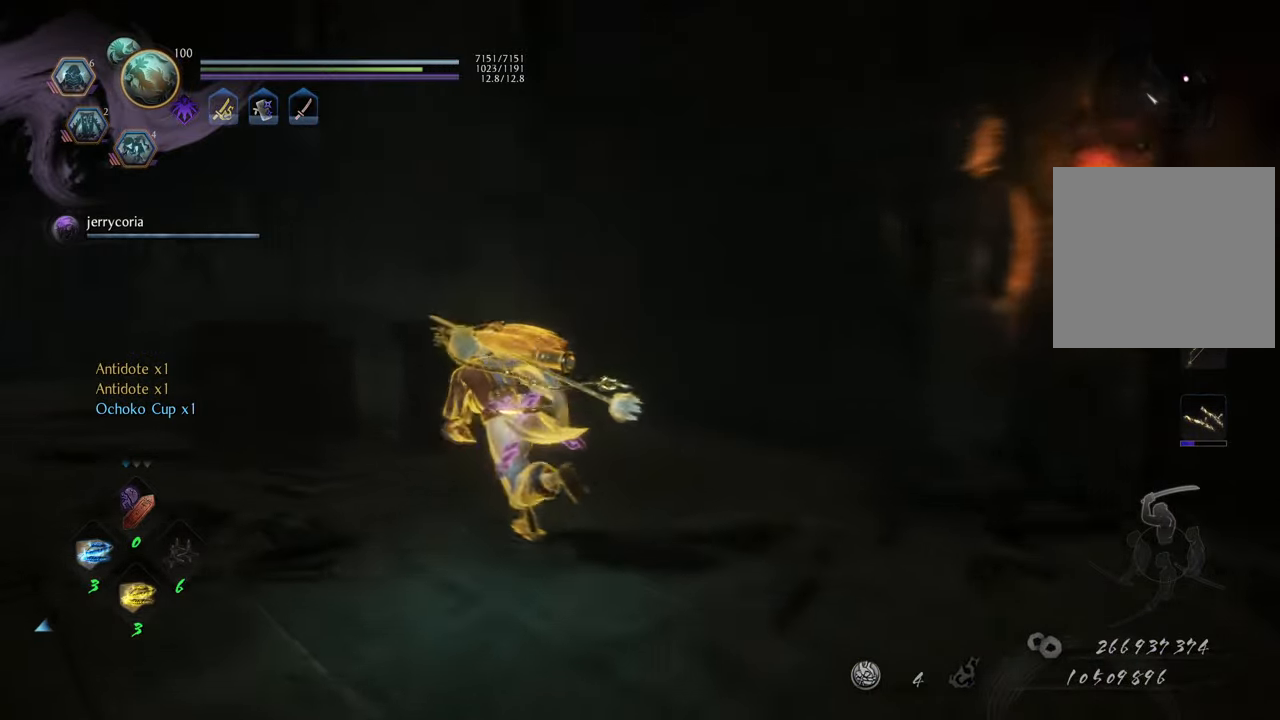
{"buttons": [], "left_stick": "center", "right_stick": "center", "events": [[50, "A", "up"], [100, "left_stick", "up"], [133, "A", "down"], [250, "A", "up"], [250, "left_stick", "up-left"], [500, "left_stick", "center"]]}
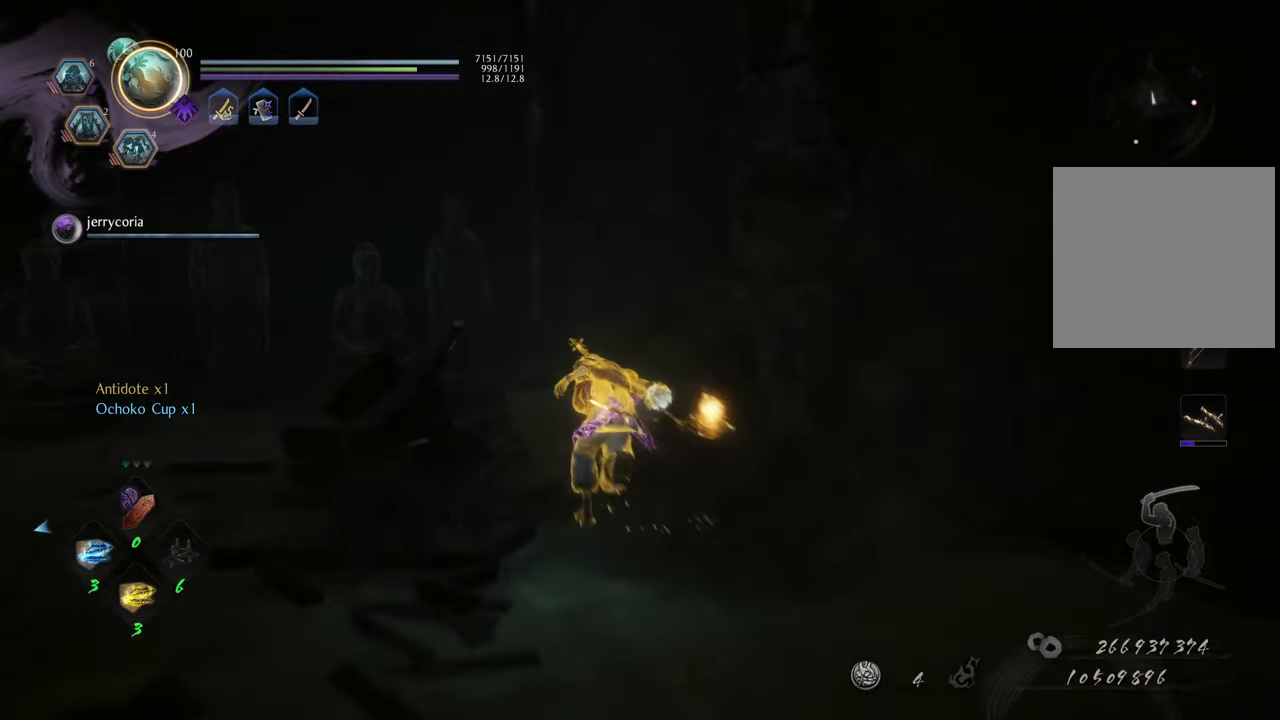
{"buttons": [], "left_stick": "down-right", "right_stick": "right", "events": [[350, "left_stick", "down-right"], [367, "right_stick", "right"]]}
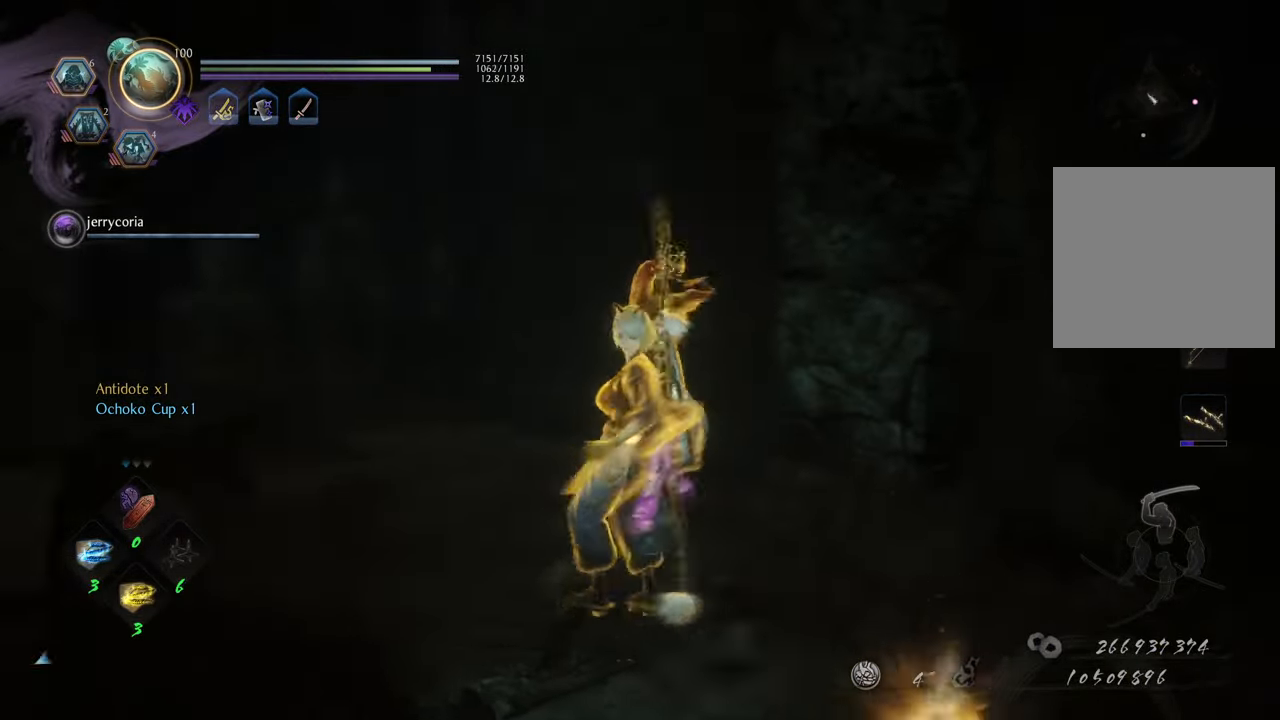
{"buttons": ["B"], "left_stick": "right", "right_stick": "center", "events": [[200, "right_stick", "center"], [283, "B", "down"], [400, "B", "up"], [417, "left_stick", "right"], [467, "B", "down"]]}
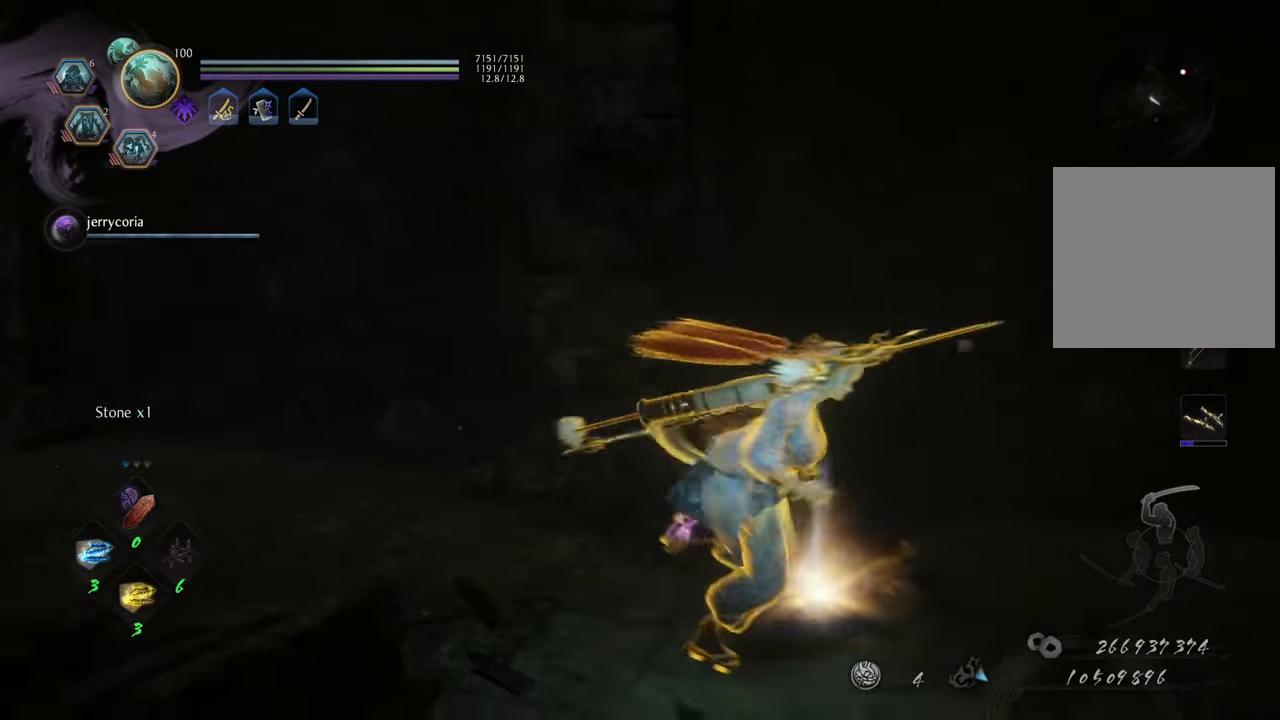
{"buttons": ["A"], "left_stick": "up-right", "right_stick": "center", "events": [[17, "left_stick", "up-right"], [50, "B", "up"], [233, "A", "down"]]}
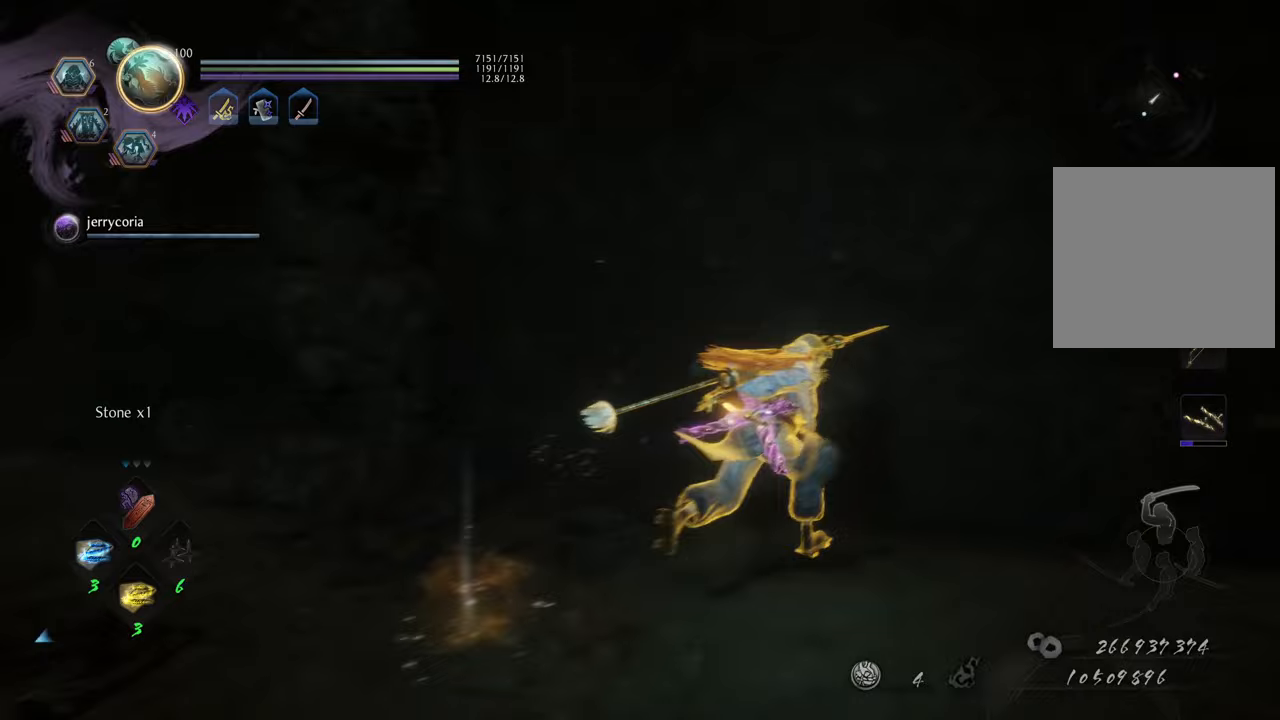
{"buttons": ["A"], "left_stick": "up-right", "right_stick": "center", "events": [[233, "left_stick", "right"], [400, "left_stick", "up-right"]]}
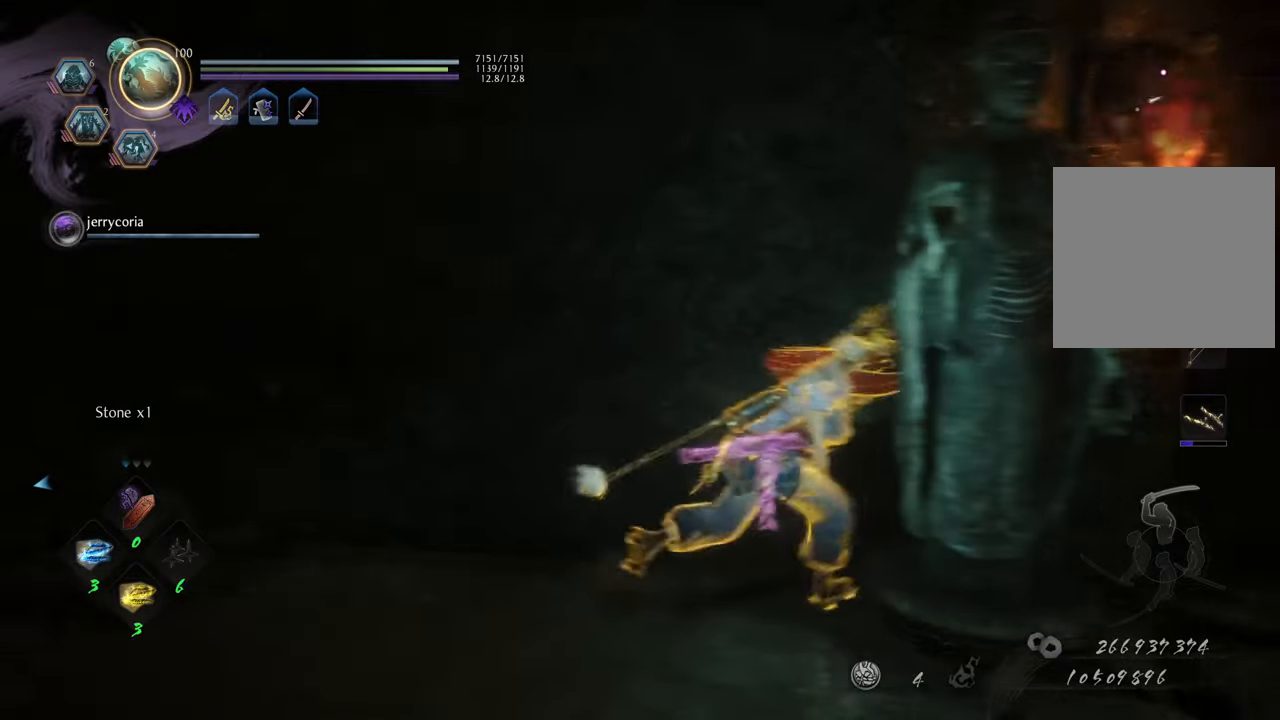
{"buttons": [], "left_stick": "down-right", "right_stick": "center", "events": [[50, "left_stick", "right"], [283, "A", "up"], [500, "left_stick", "down-right"]]}
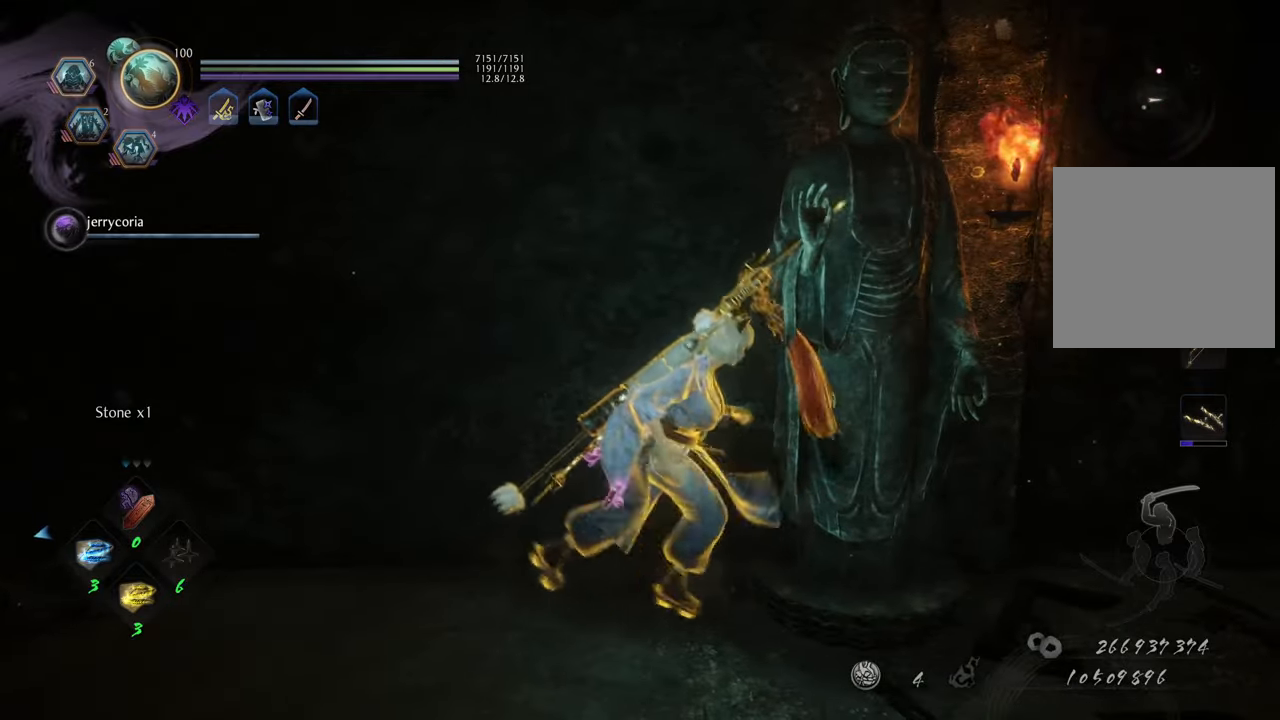
{"buttons": ["A"], "left_stick": "right", "right_stick": "center", "events": [[50, "A", "down"], [100, "left_stick", "right"]]}
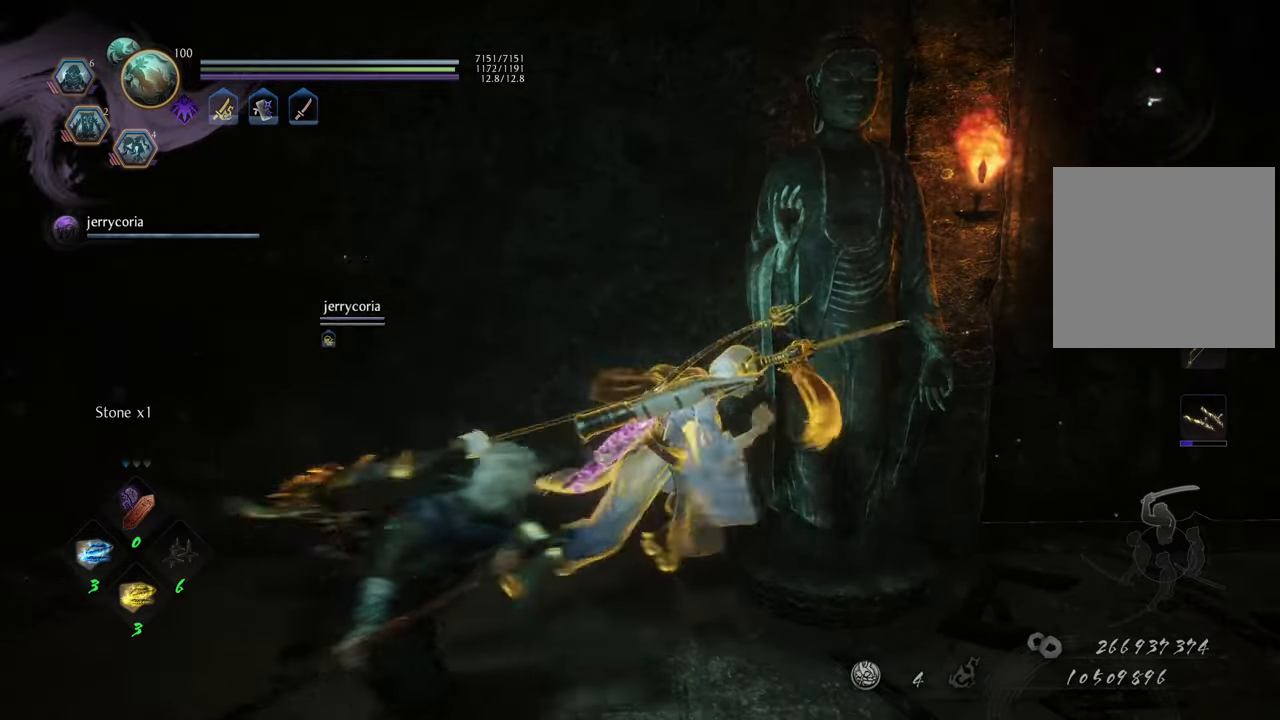
{"buttons": ["A"], "left_stick": "down-right", "right_stick": "center", "events": [[117, "left_stick", "up-right"], [300, "left_stick", "down-right"]]}
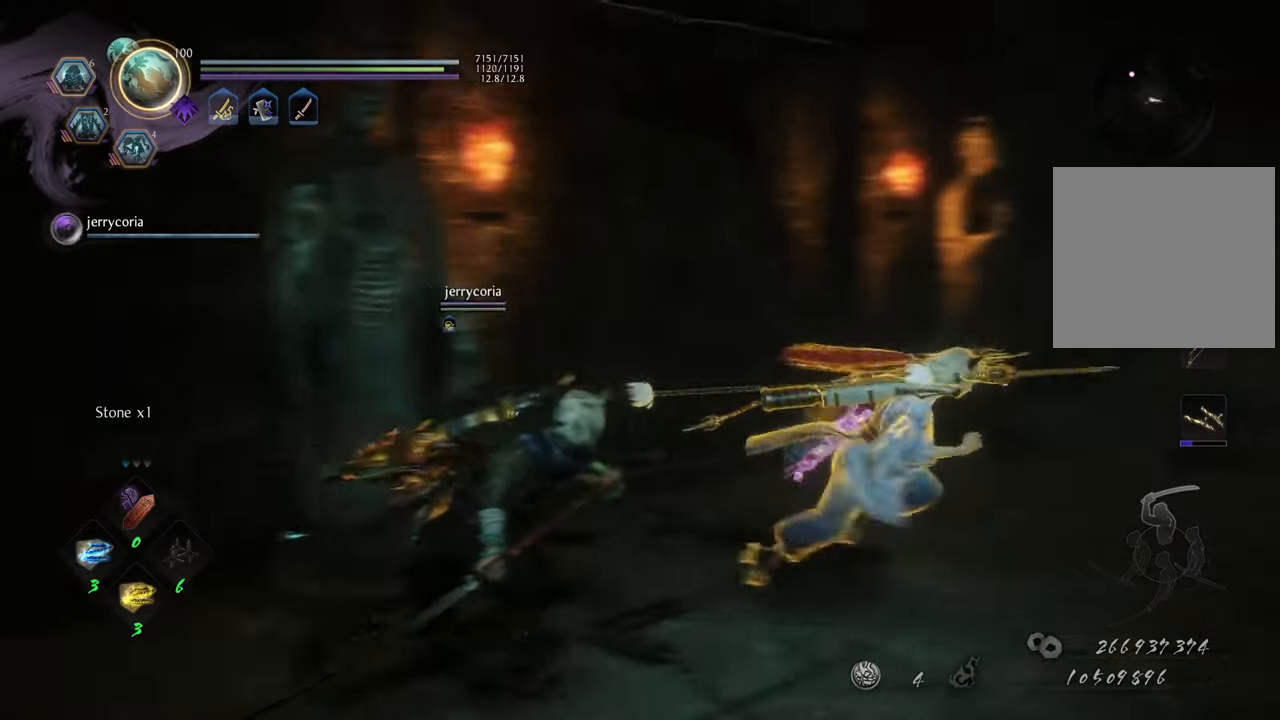
{"buttons": ["A"], "left_stick": "down-left", "right_stick": "center", "events": [[17, "left_stick", "up-right"], [217, "left_stick", "up-left"], [467, "left_stick", "down-left"]]}
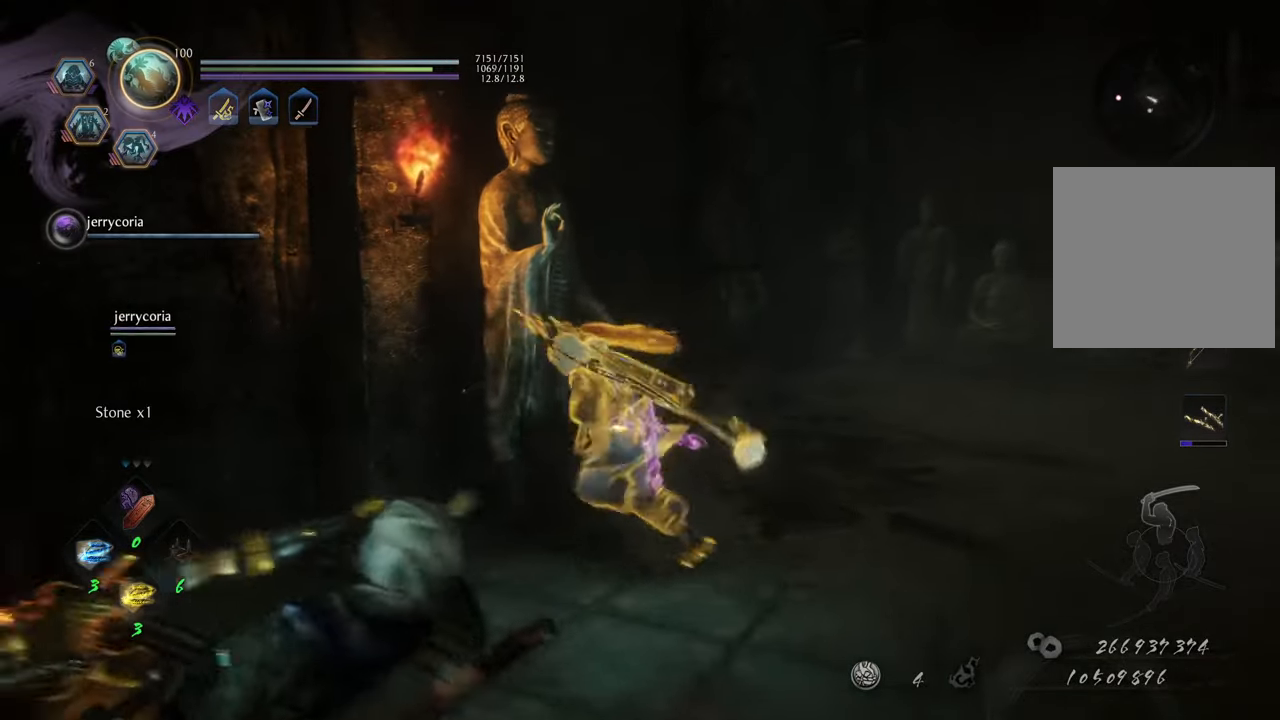
{"buttons": ["B"], "left_stick": "up-left", "right_stick": "center", "events": [[217, "A", "up"], [350, "B", "down"], [367, "left_stick", "up-left"]]}
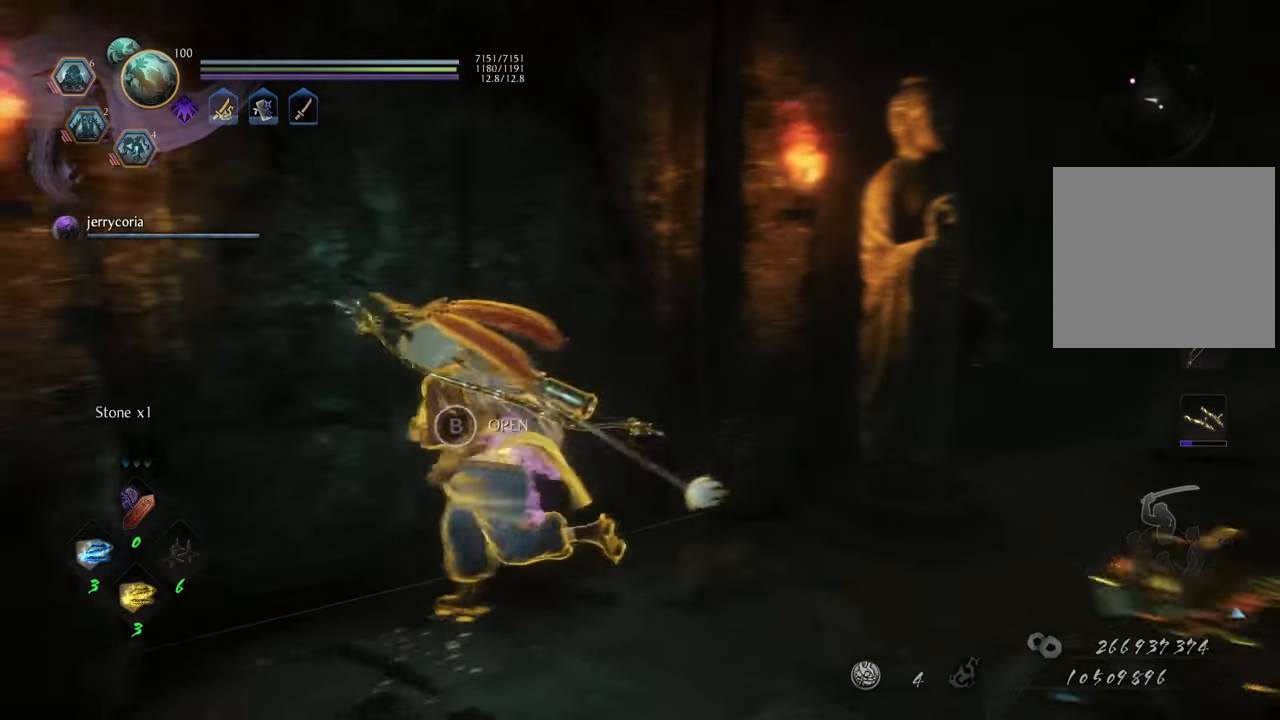
{"buttons": [], "left_stick": "right", "right_stick": "center", "events": [[67, "left_stick", "center"], [400, "B", "up"], [433, "left_stick", "right"]]}
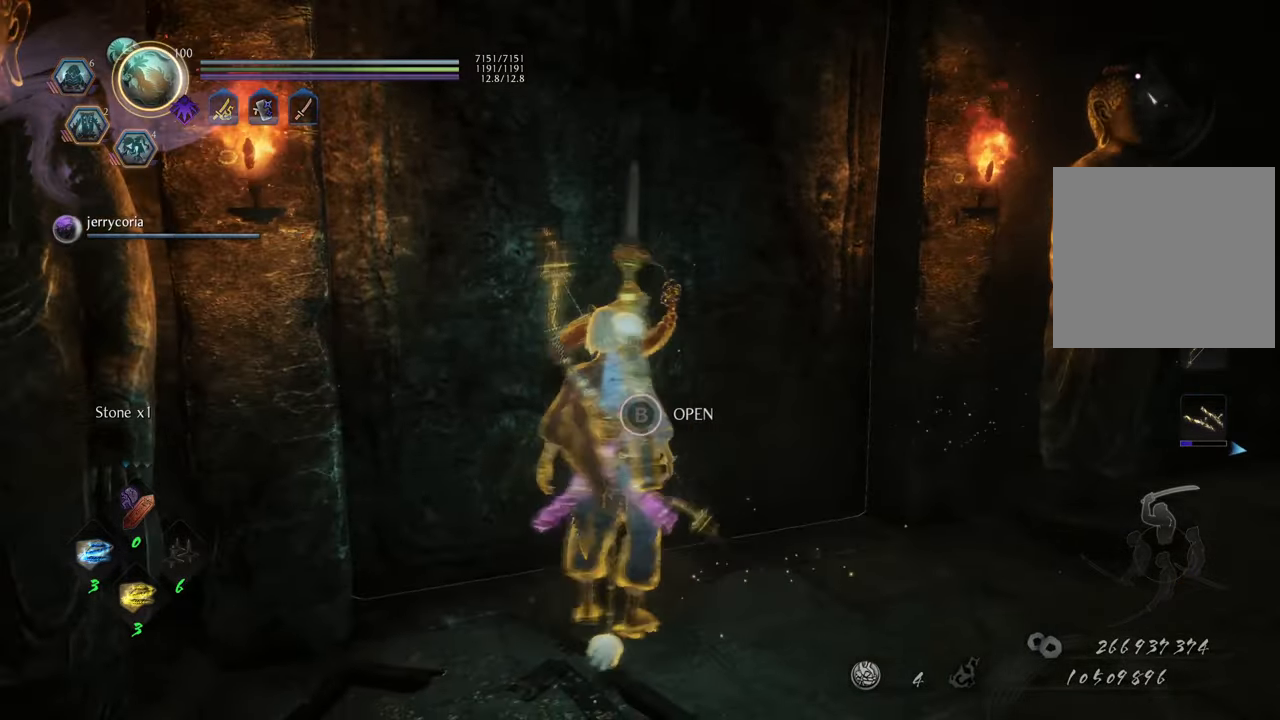
{"buttons": [], "left_stick": "center", "right_stick": "center", "events": [[117, "left_stick", "center"]]}
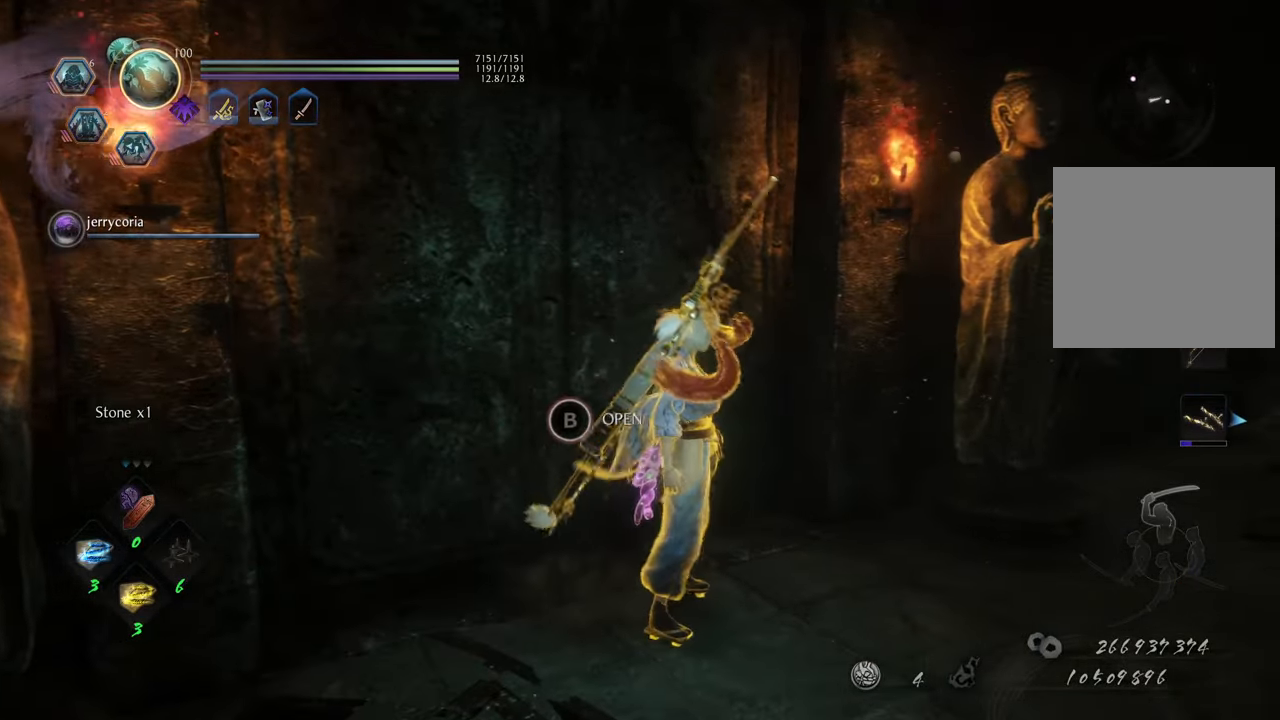
{"buttons": [], "left_stick": "center", "right_stick": "center", "events": [[83, "left_stick", "down"], [200, "left_stick", "center"]]}
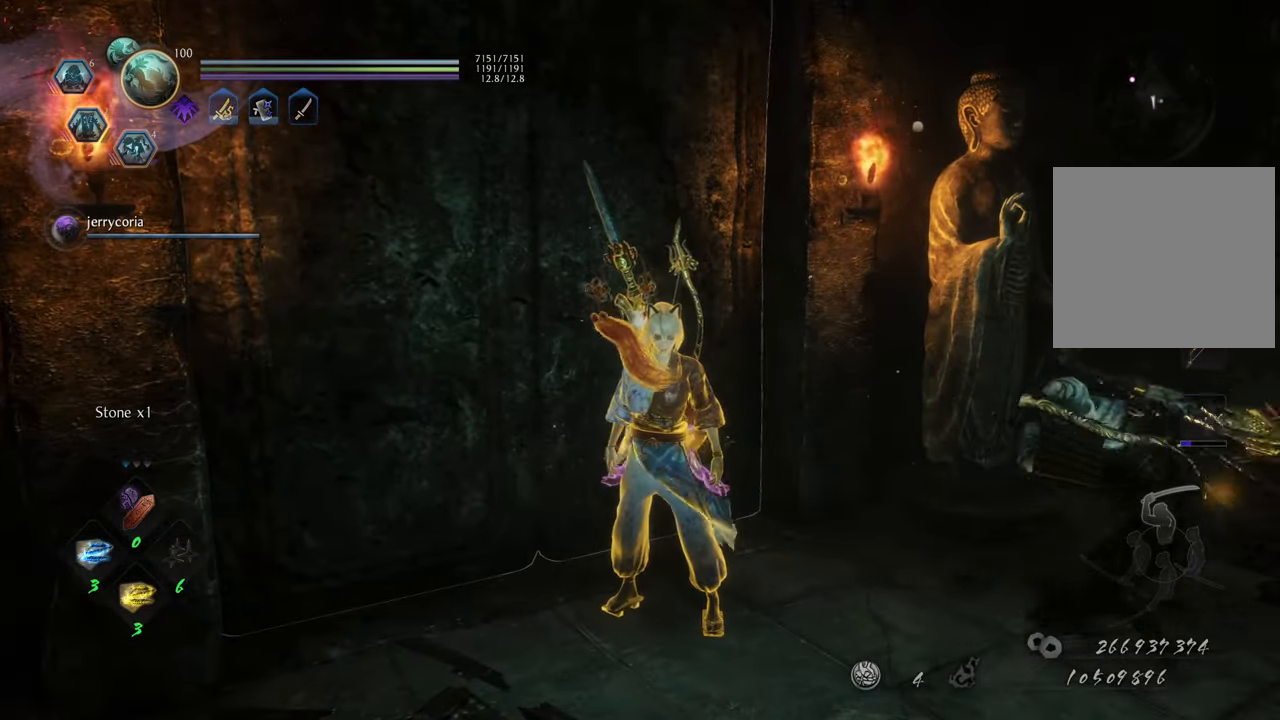
{"buttons": ["R1", "DPAD_DOWN"], "left_stick": "center", "right_stick": "center", "events": [[400, "R1", "down"], [483, "DPAD_DOWN", "down"]]}
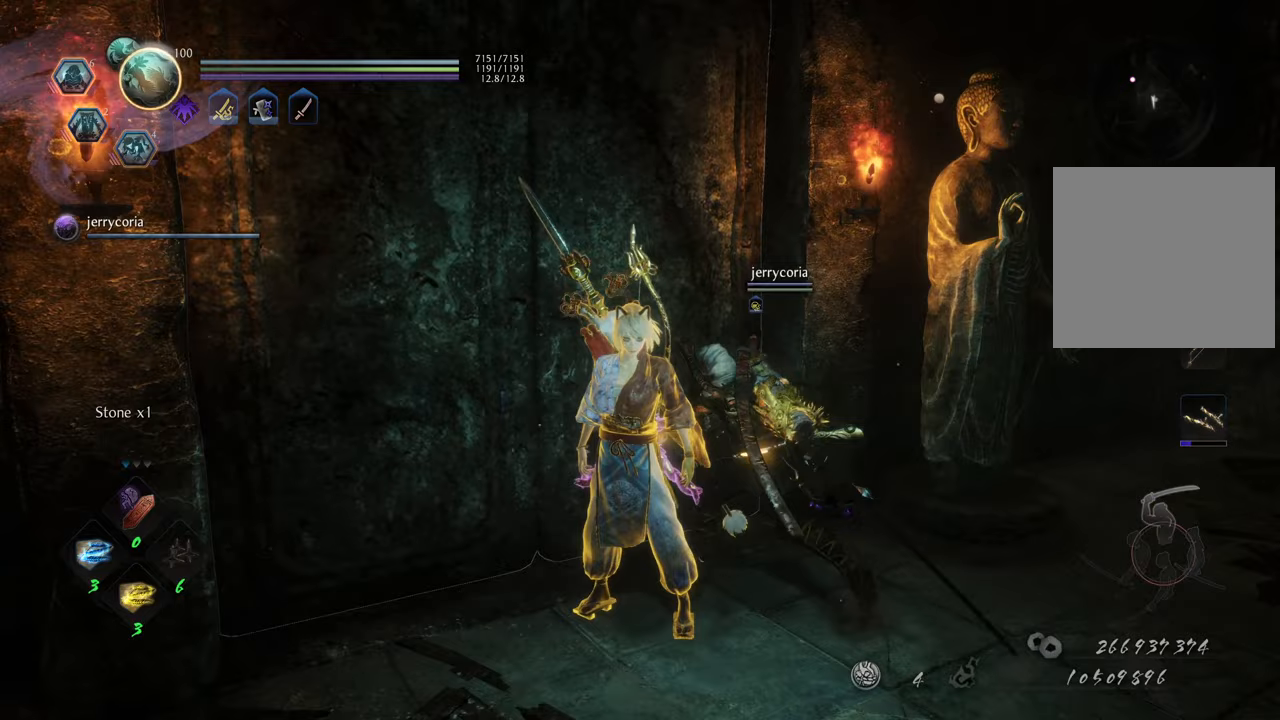
{"buttons": [], "left_stick": "center", "right_stick": "center", "events": [[83, "DPAD_DOWN", "up"], [167, "R1", "up"]]}
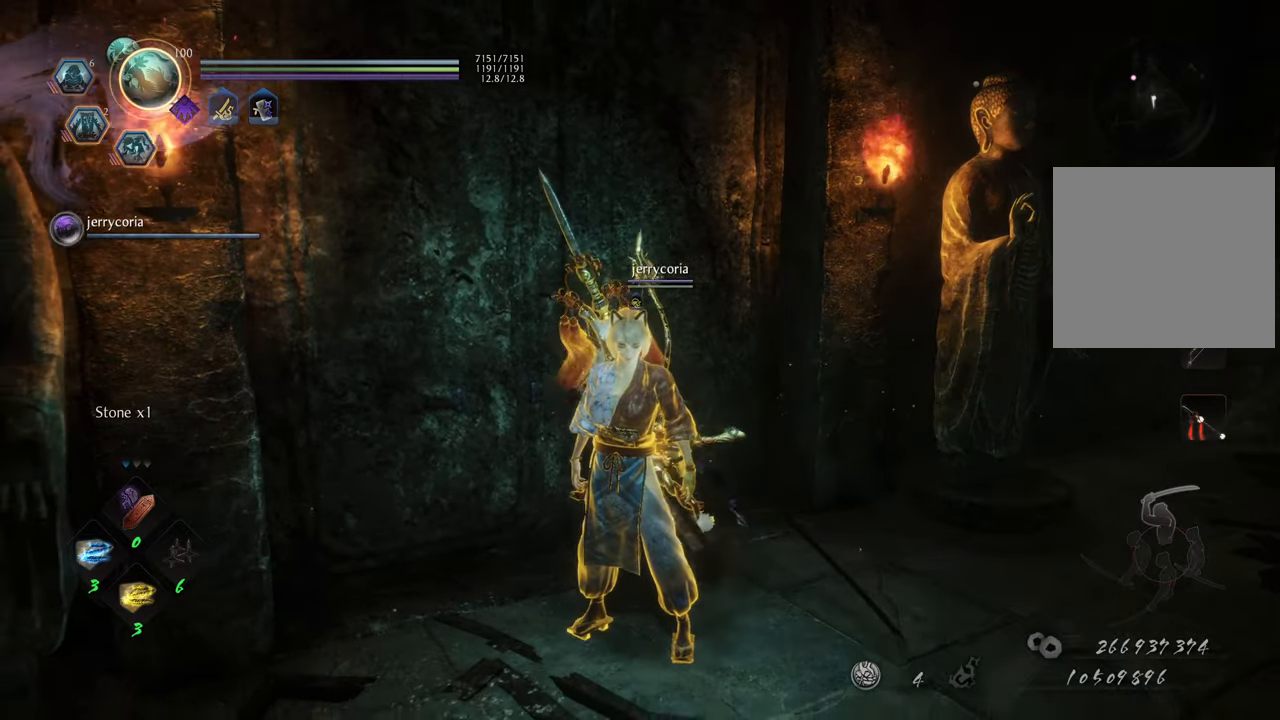
{"buttons": [], "left_stick": "center", "right_stick": "center", "events": [[283, "SELECT", "down"], [400, "SELECT", "up"]]}
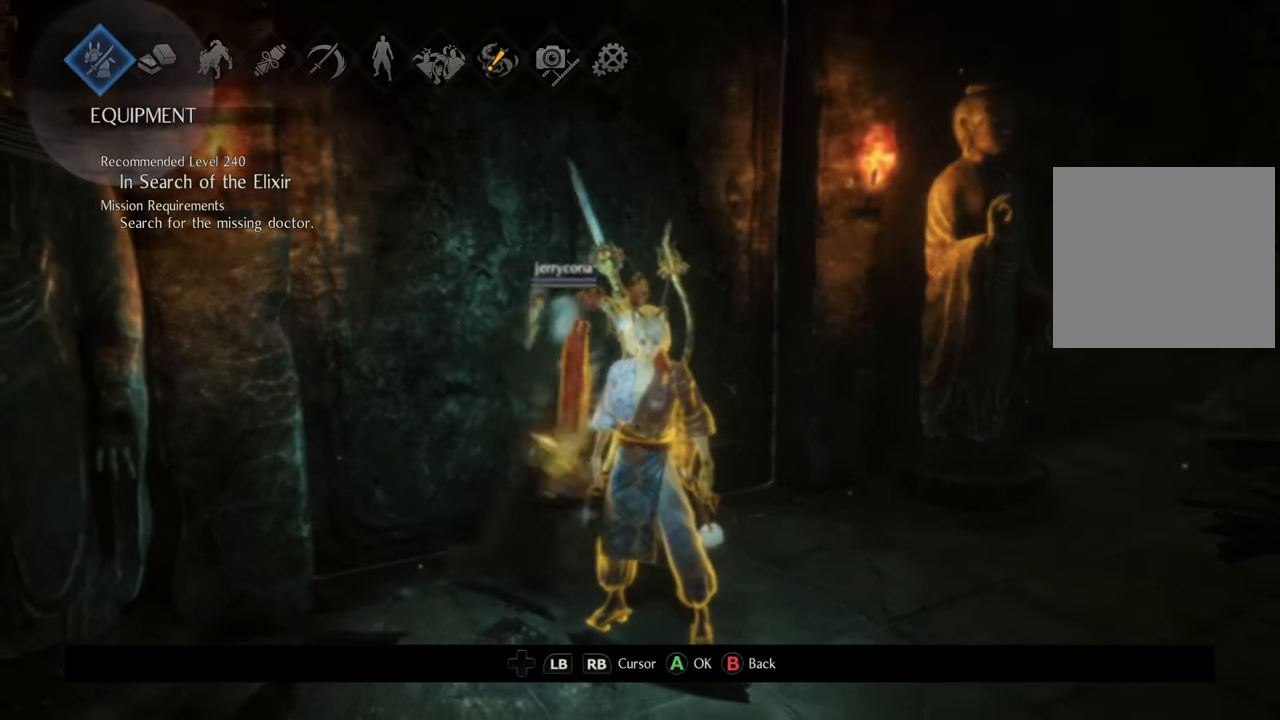
{"buttons": [], "left_stick": "center", "right_stick": "center", "events": [[250, "A", "down"], [367, "A", "up"]]}
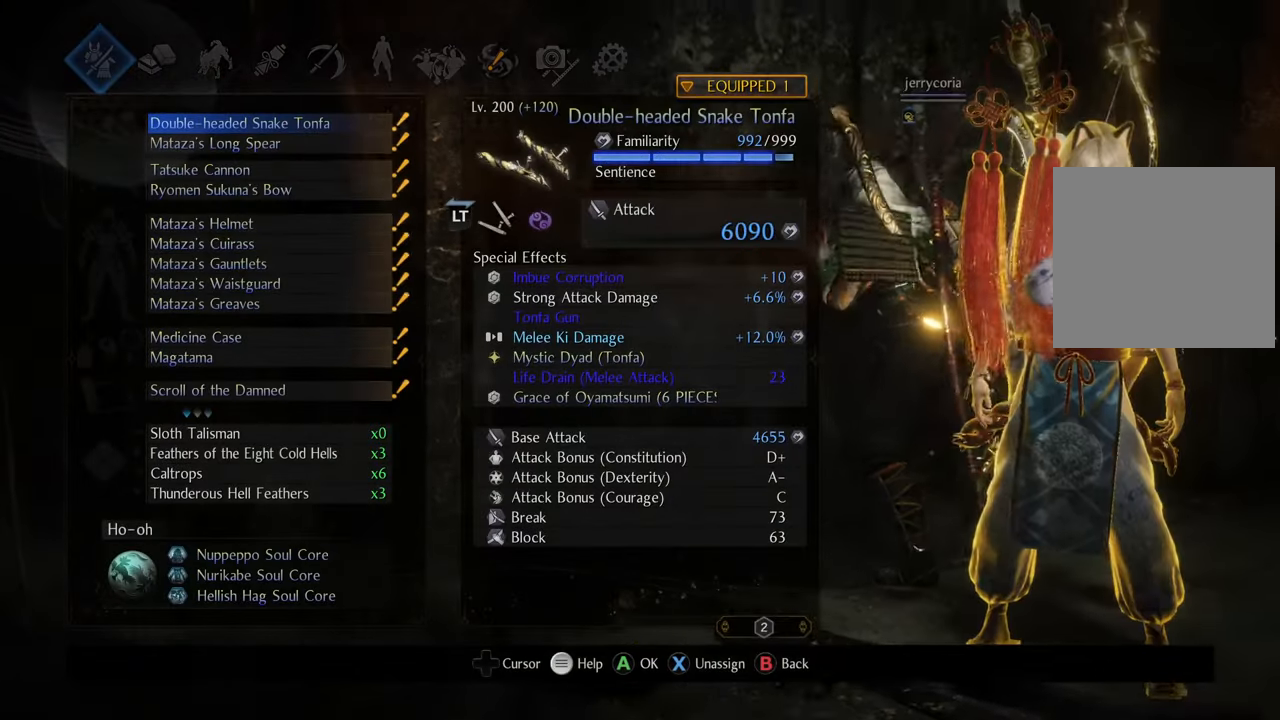
{"buttons": [], "left_stick": "center", "right_stick": "center", "events": []}
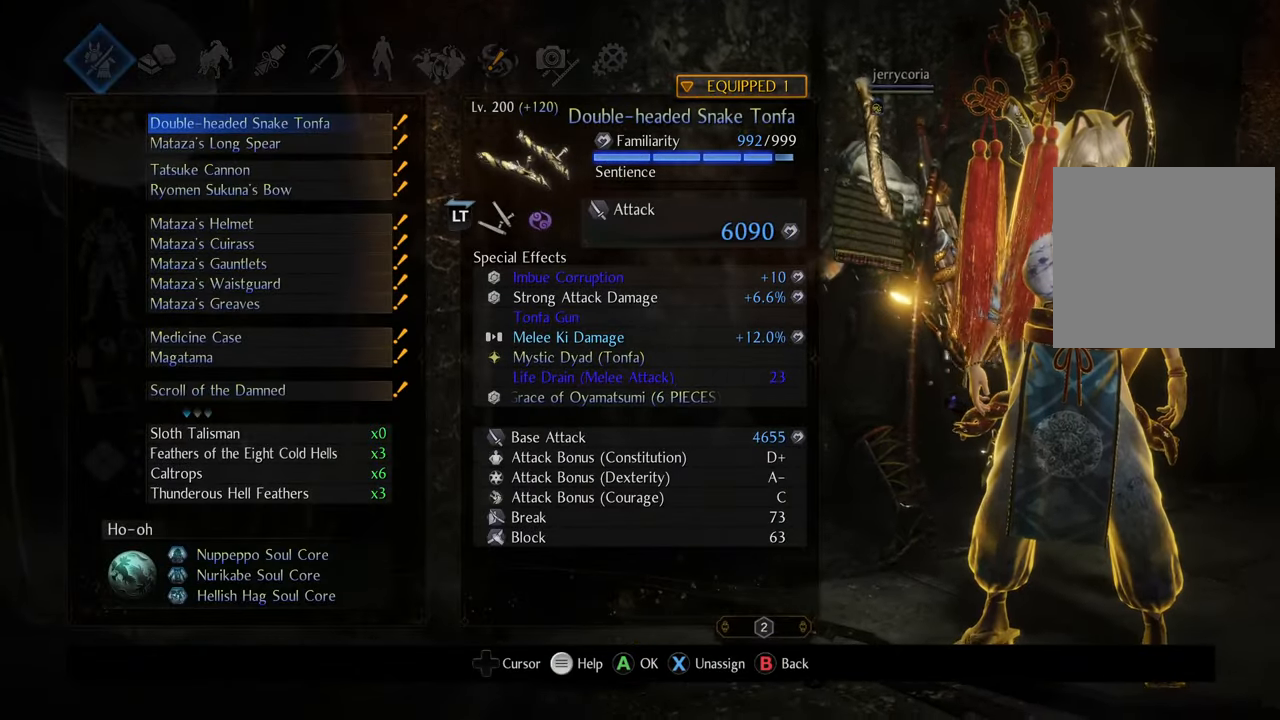
{"buttons": [], "left_stick": "center", "right_stick": "center", "events": [[267, "B", "down"], [383, "B", "up"]]}
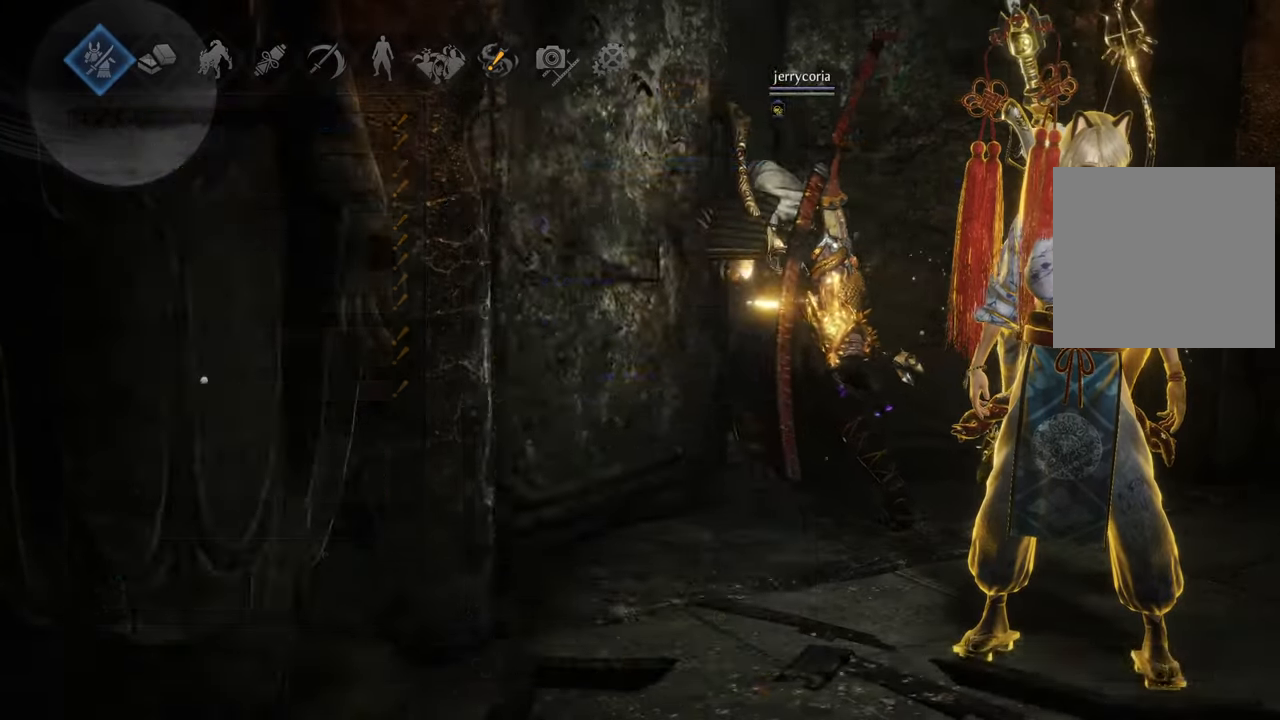
{"buttons": ["DPAD_RIGHT"], "left_stick": "center", "right_stick": "center", "events": [[350, "DPAD_RIGHT", "down"]]}